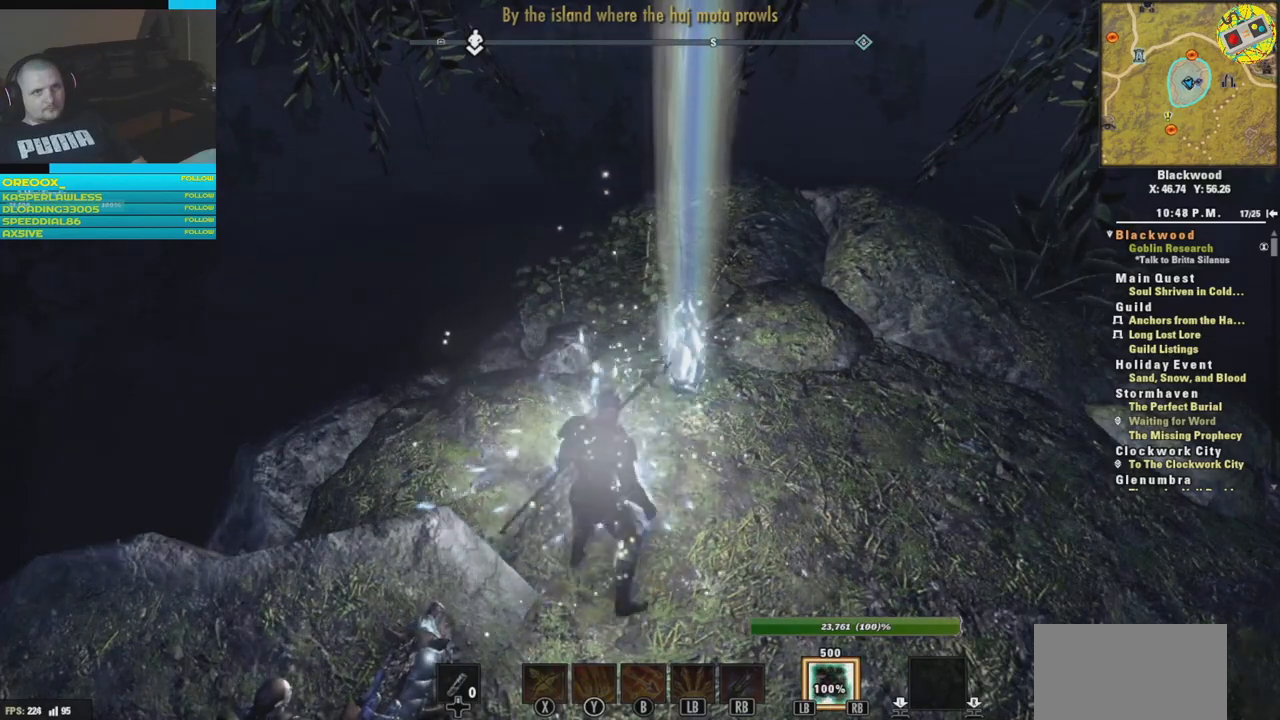
Gameplay with a controller (Xbox layout); each line is a JSON object with the inputs held at the frame after it. "events" lists button and stick changes between this image and that frame as [ms after this image, input, new state], when the widget could be followed in between.
{"buttons": [], "left_stick": "up-right", "right_stick": "right", "events": [[67, "left_stick", "up-right"], [100, "right_stick", "right"]]}
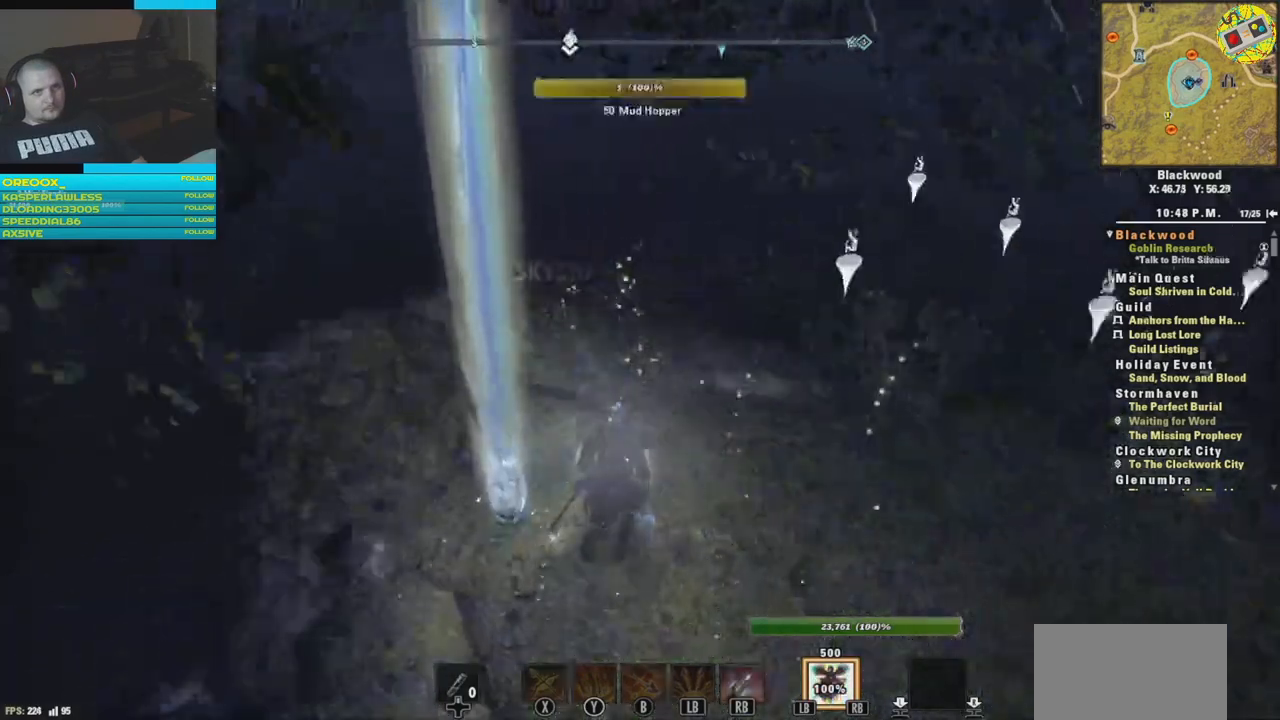
{"buttons": [], "left_stick": "up", "right_stick": "center", "events": [[133, "left_stick", "up"], [367, "right_stick", "center"]]}
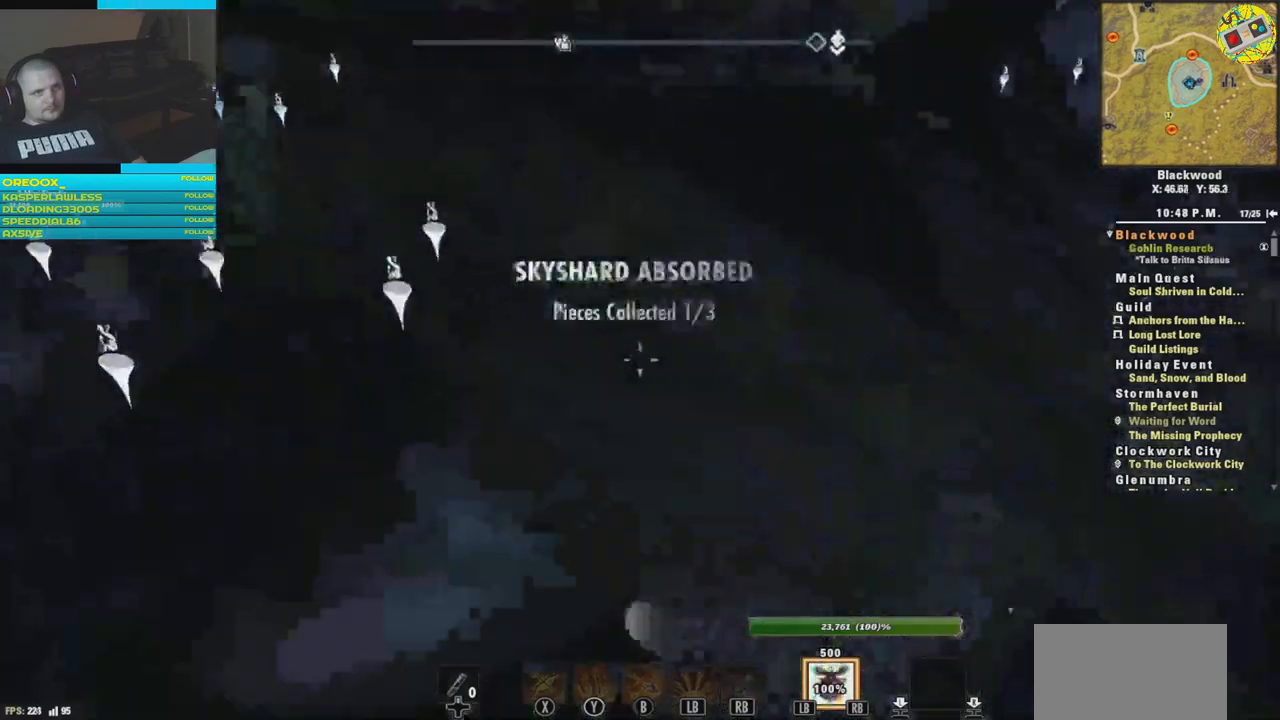
{"buttons": ["L3"], "left_stick": "up", "right_stick": "center", "events": [[134, "right_stick", "left"], [284, "right_stick", "center"], [334, "L3", "down"]]}
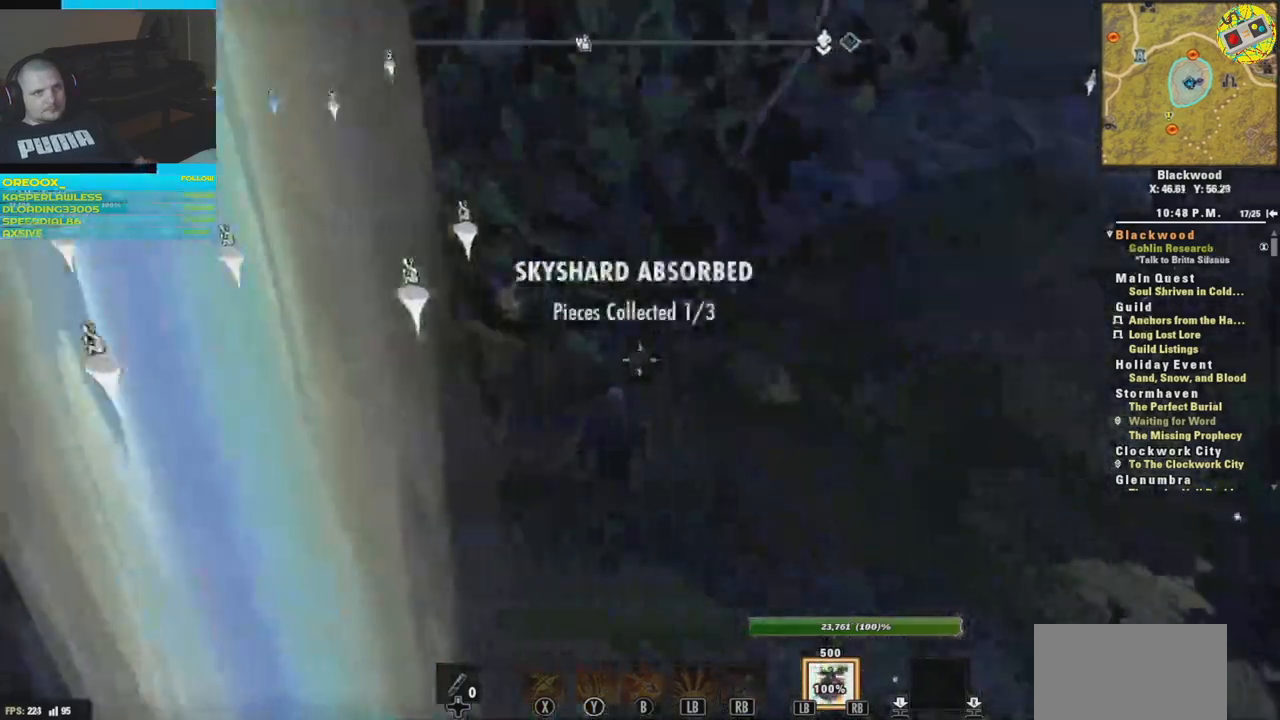
{"buttons": [], "left_stick": "up-right", "right_stick": "right", "events": [[16, "L3", "up"], [267, "right_stick", "right"], [317, "left_stick", "up-right"]]}
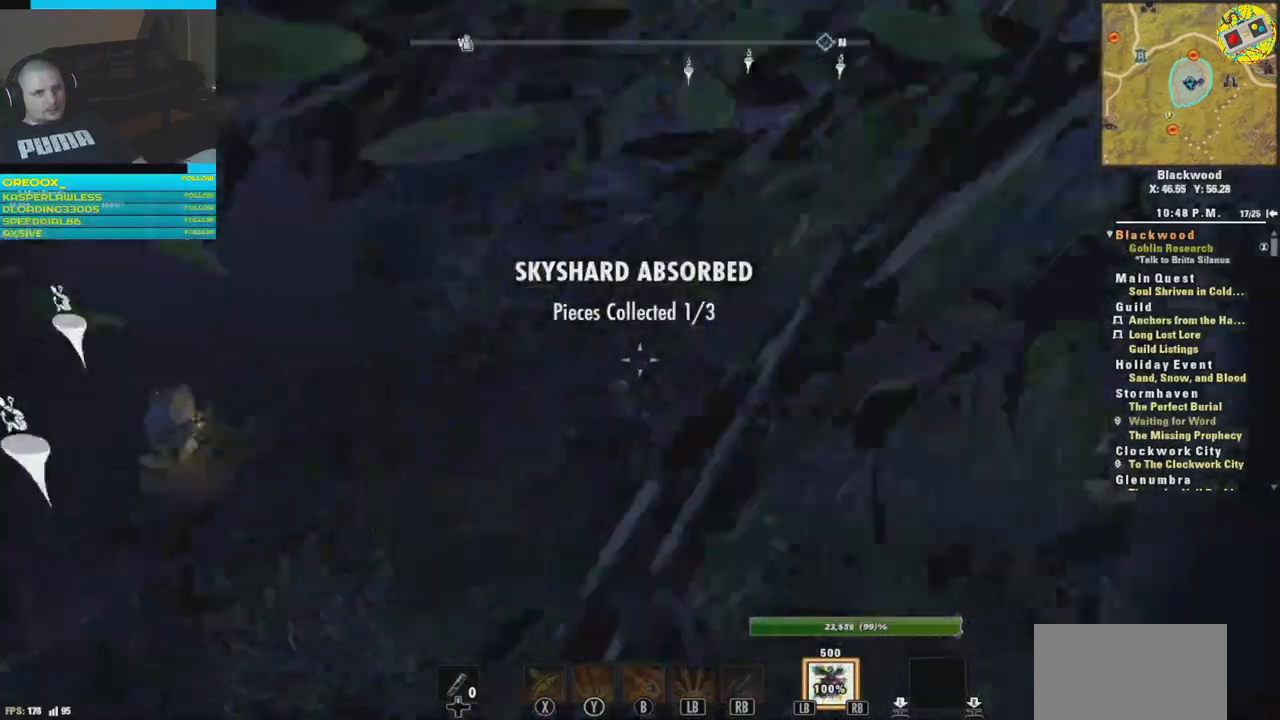
{"buttons": [], "left_stick": "up", "right_stick": "down-right", "events": [[67, "right_stick", "down-right"], [417, "left_stick", "up"]]}
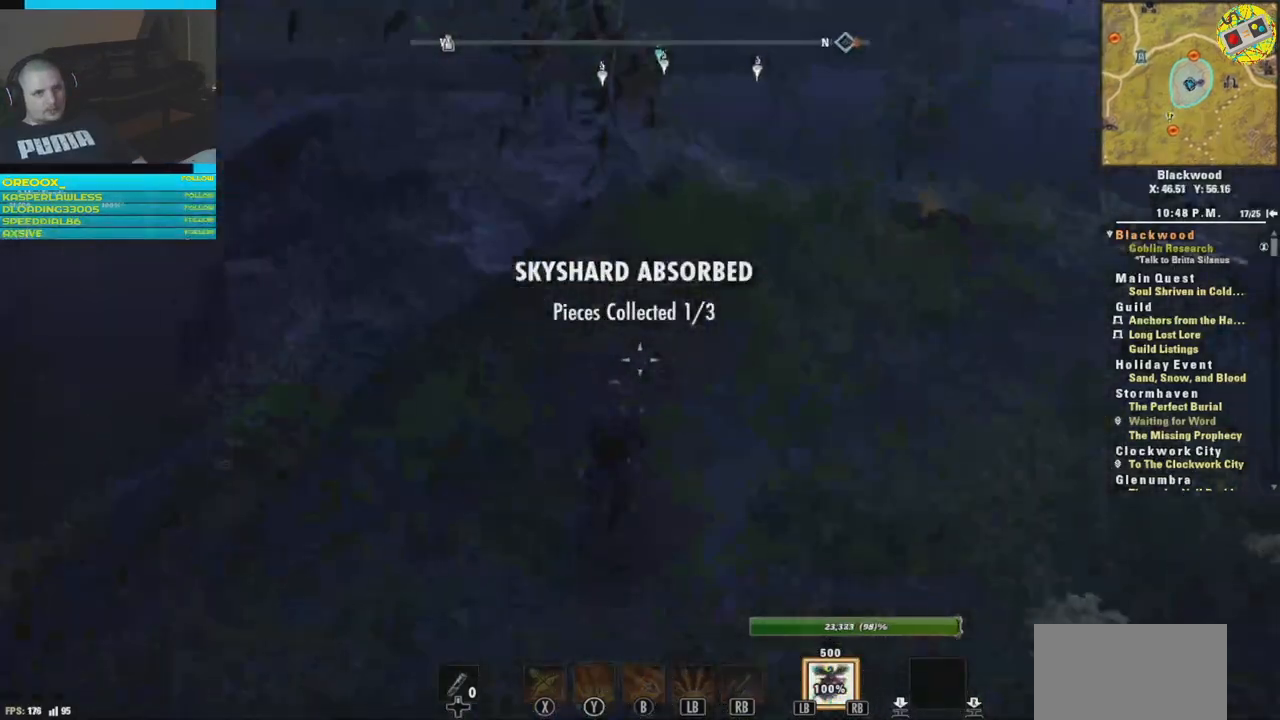
{"buttons": [], "left_stick": "up", "right_stick": "right", "events": [[33, "right_stick", "center"], [234, "right_stick", "right"]]}
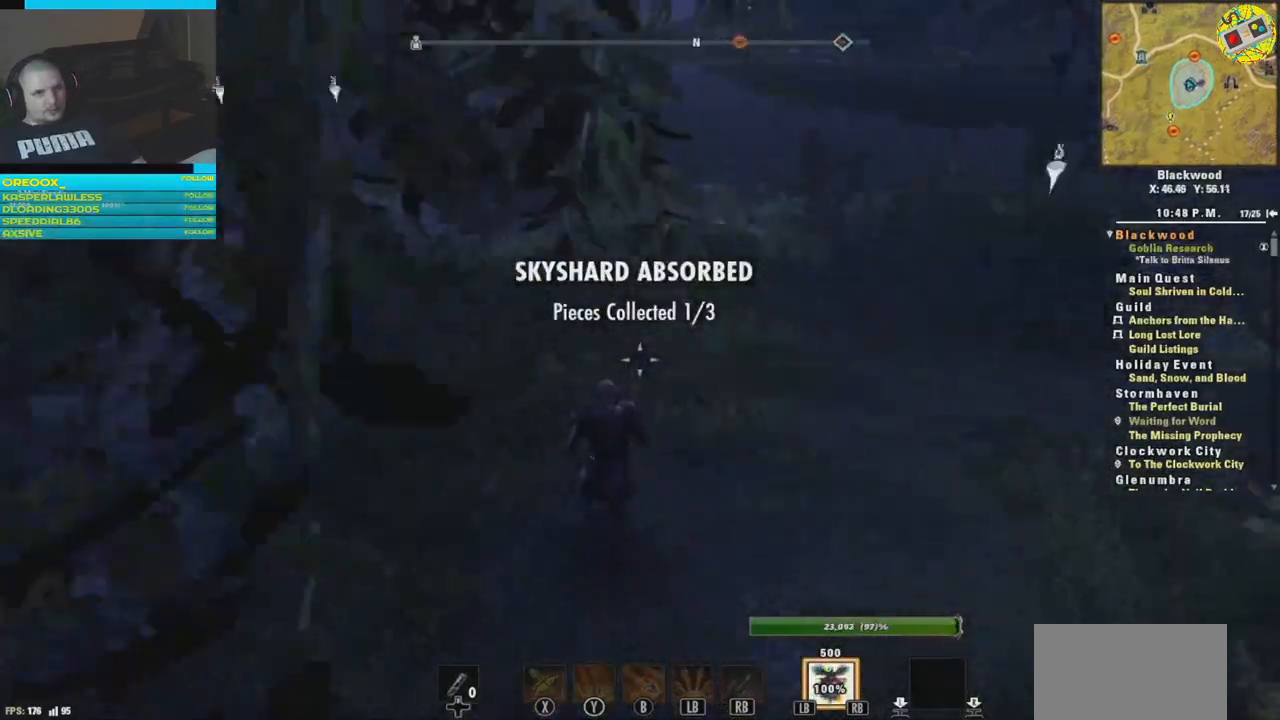
{"buttons": [], "left_stick": "up", "right_stick": "center", "events": [[151, "right_stick", "center"]]}
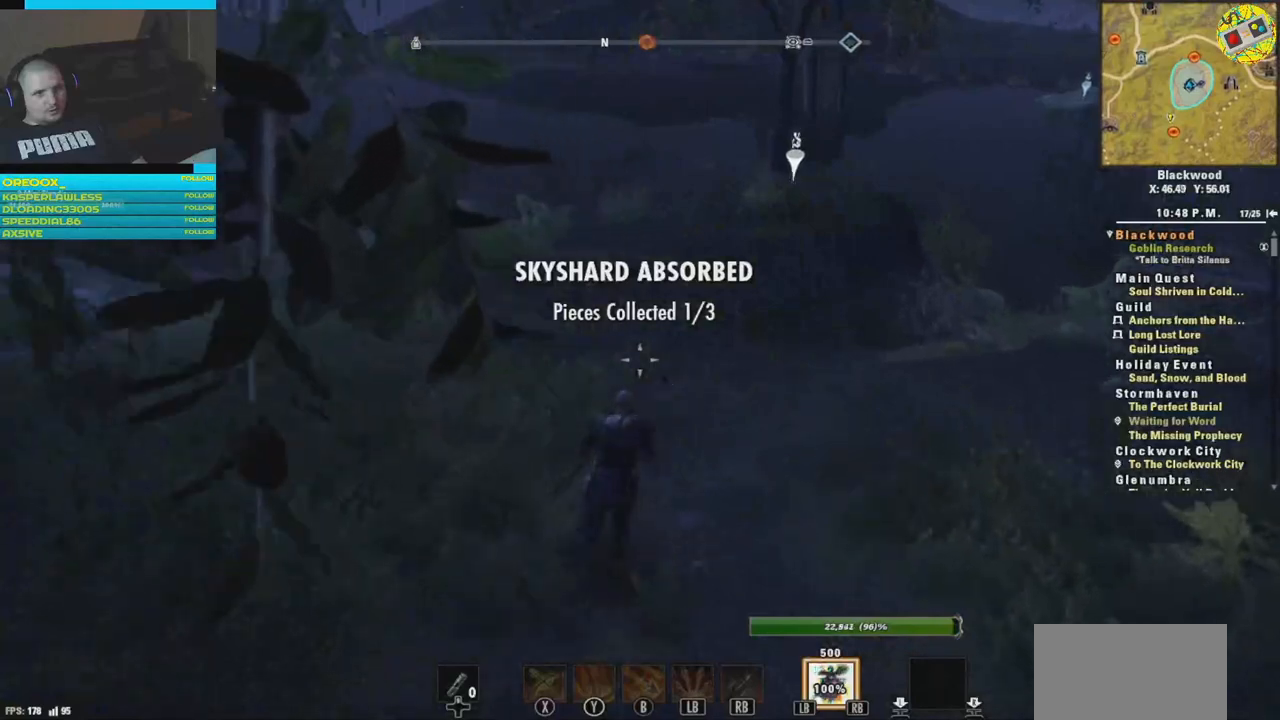
{"buttons": [], "left_stick": "center", "right_stick": "center", "events": [[367, "left_stick", "center"]]}
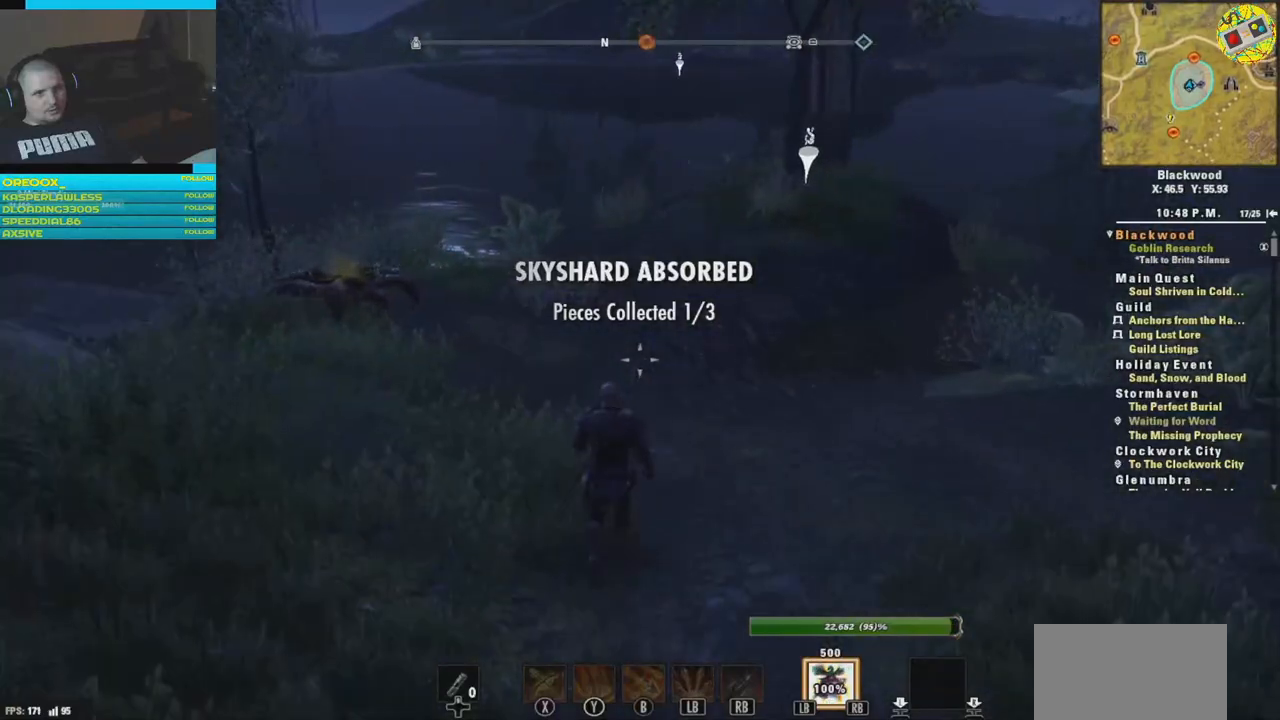
{"buttons": [], "left_stick": "center", "right_stick": "center", "events": []}
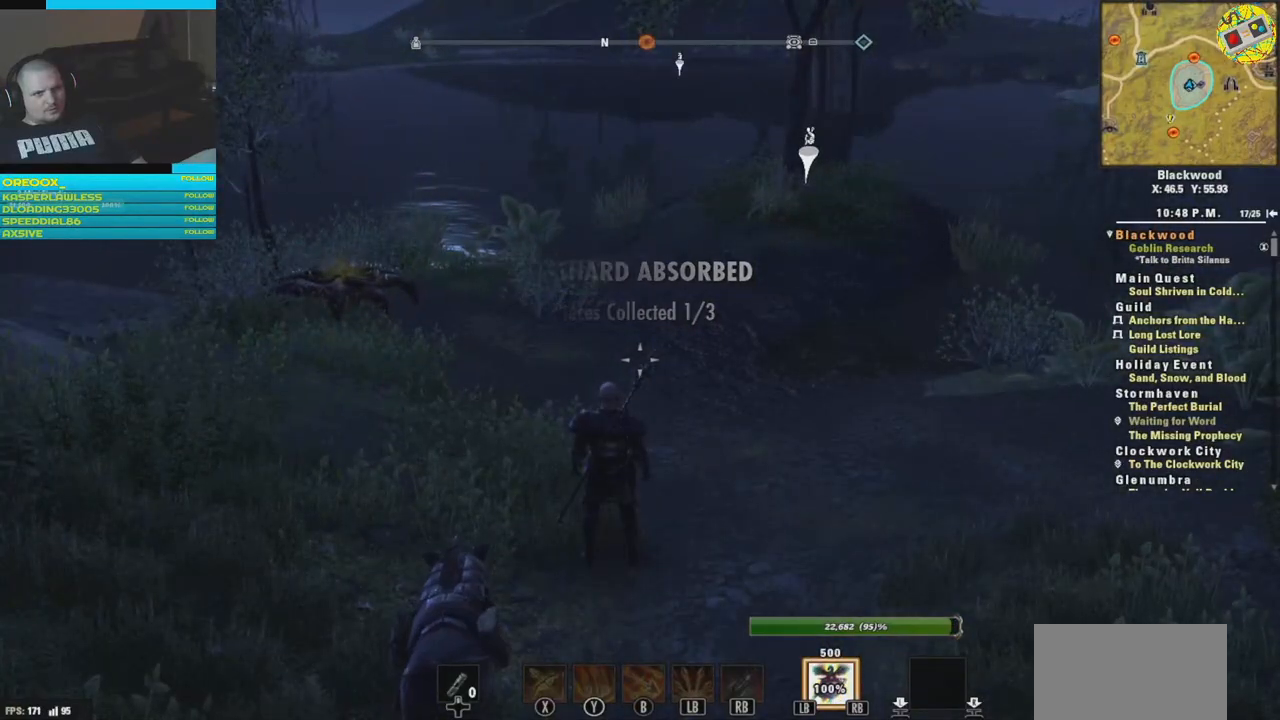
{"buttons": [], "left_stick": "center", "right_stick": "center", "events": []}
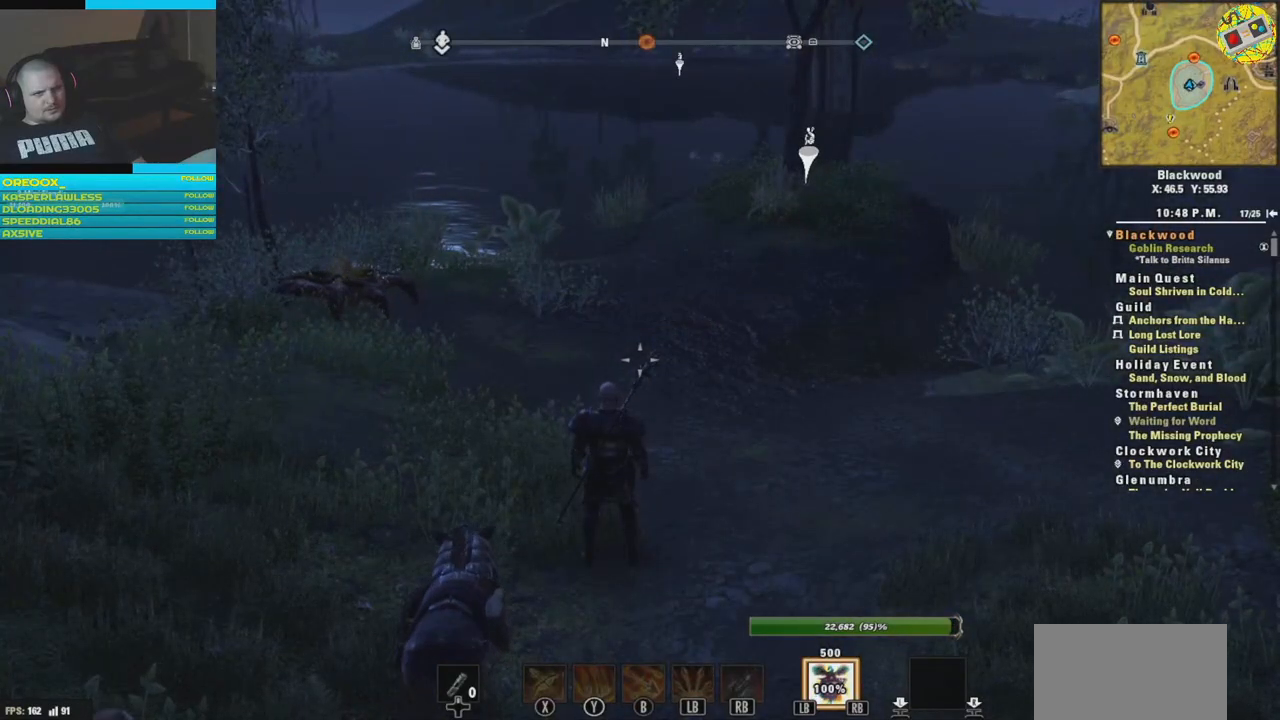
{"buttons": [], "left_stick": "center", "right_stick": "center", "events": []}
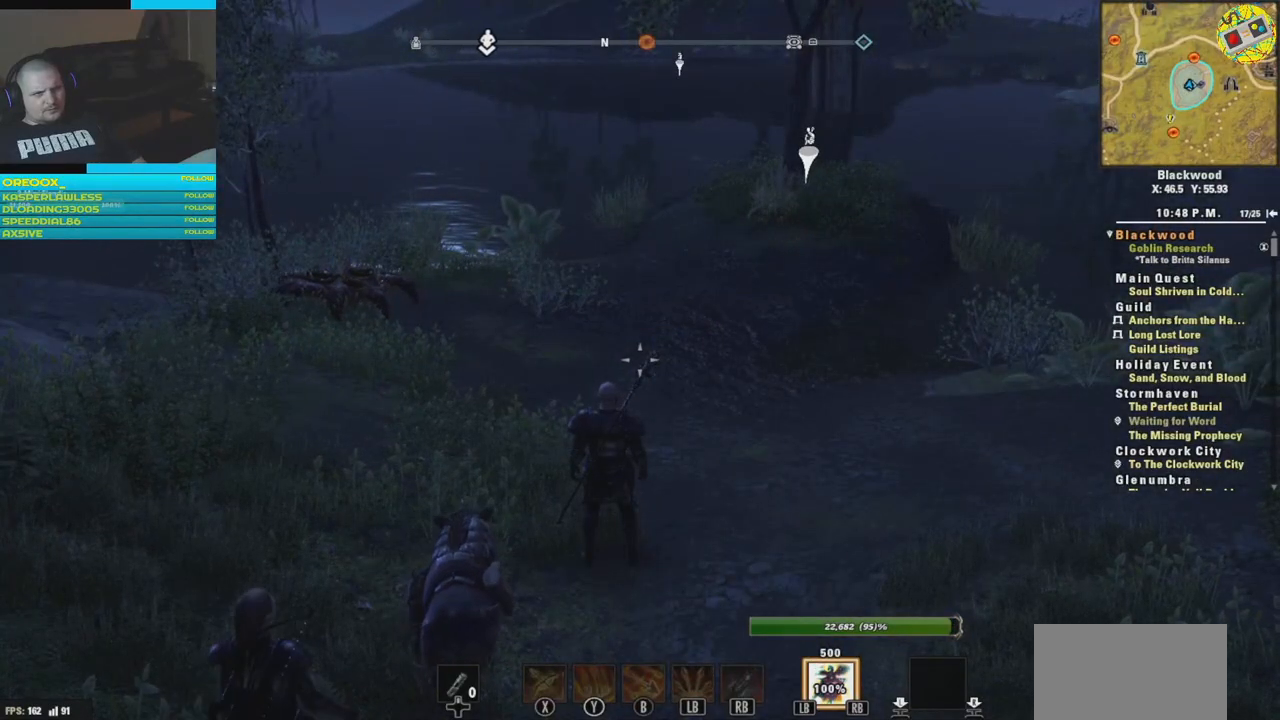
{"buttons": [], "left_stick": "center", "right_stick": "left", "events": [[434, "right_stick", "left"]]}
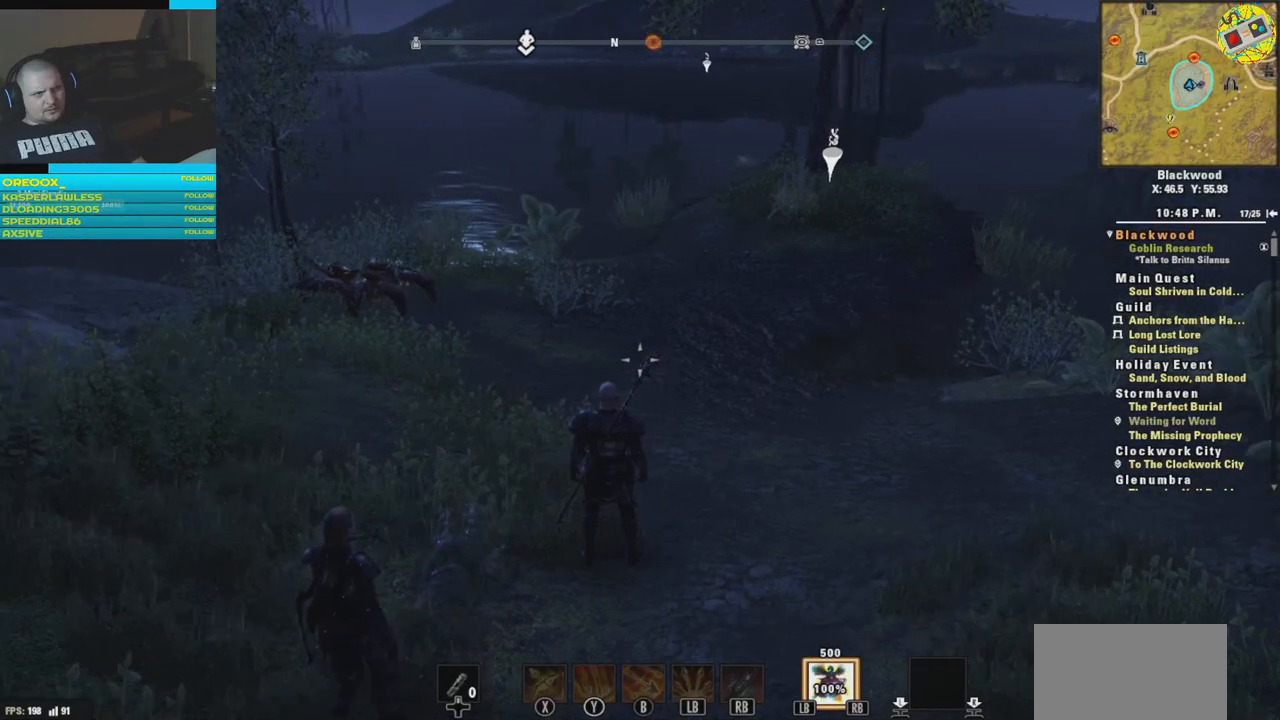
{"buttons": [], "left_stick": "center", "right_stick": "up", "events": [[216, "right_stick", "center"], [417, "right_stick", "up"]]}
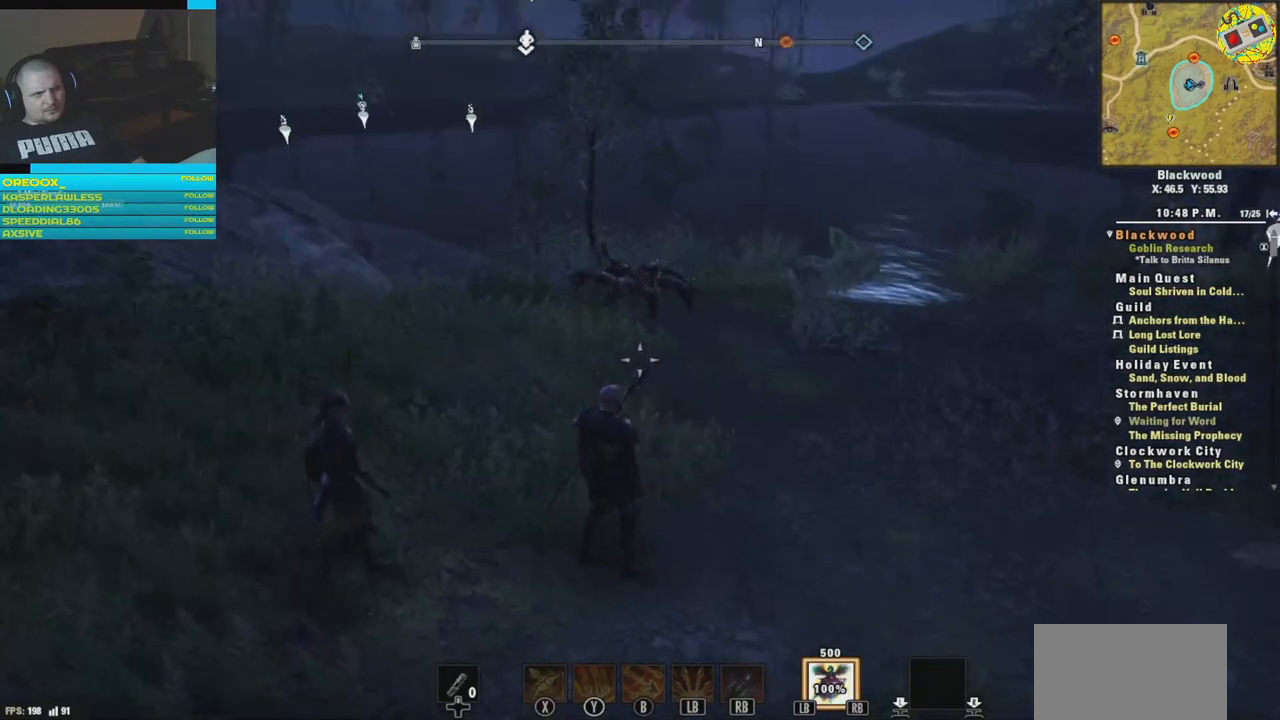
{"buttons": [], "left_stick": "center", "right_stick": "down", "events": [[167, "R2", "down"], [300, "R2", "up"], [300, "right_stick", "center"], [417, "right_stick", "down"]]}
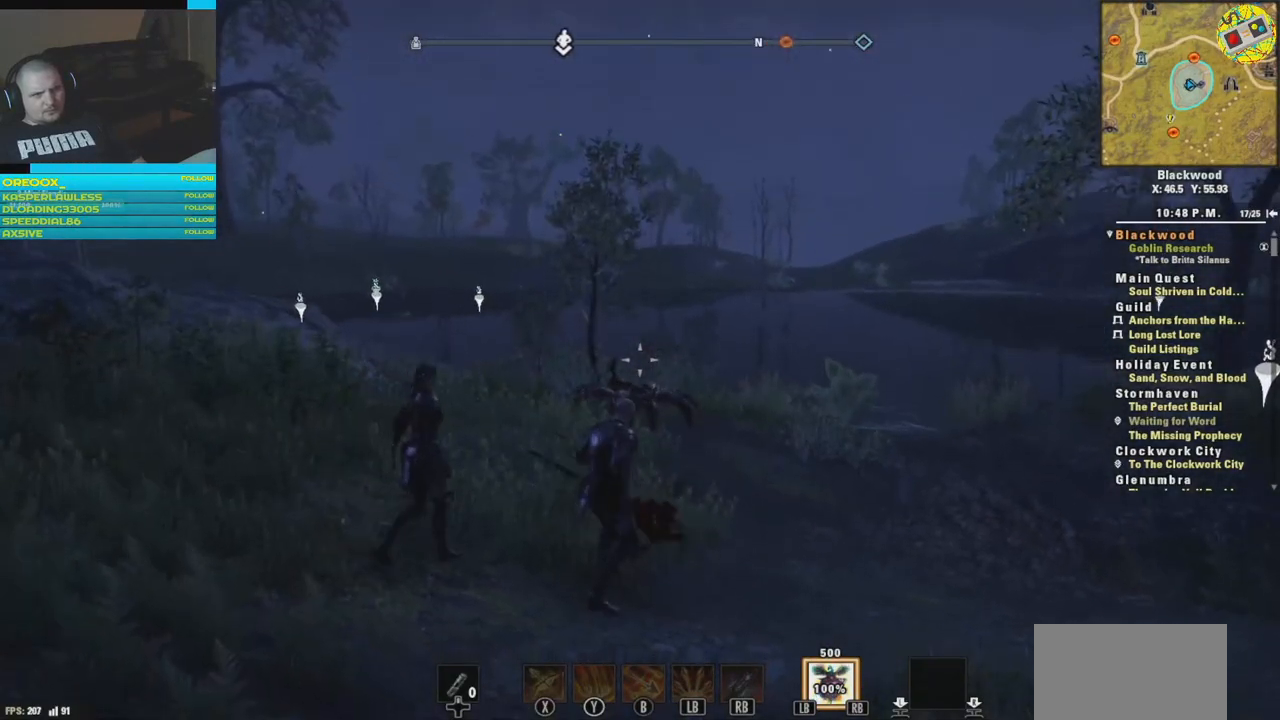
{"buttons": [], "left_stick": "center", "right_stick": "center", "events": [[101, "right_stick", "center"]]}
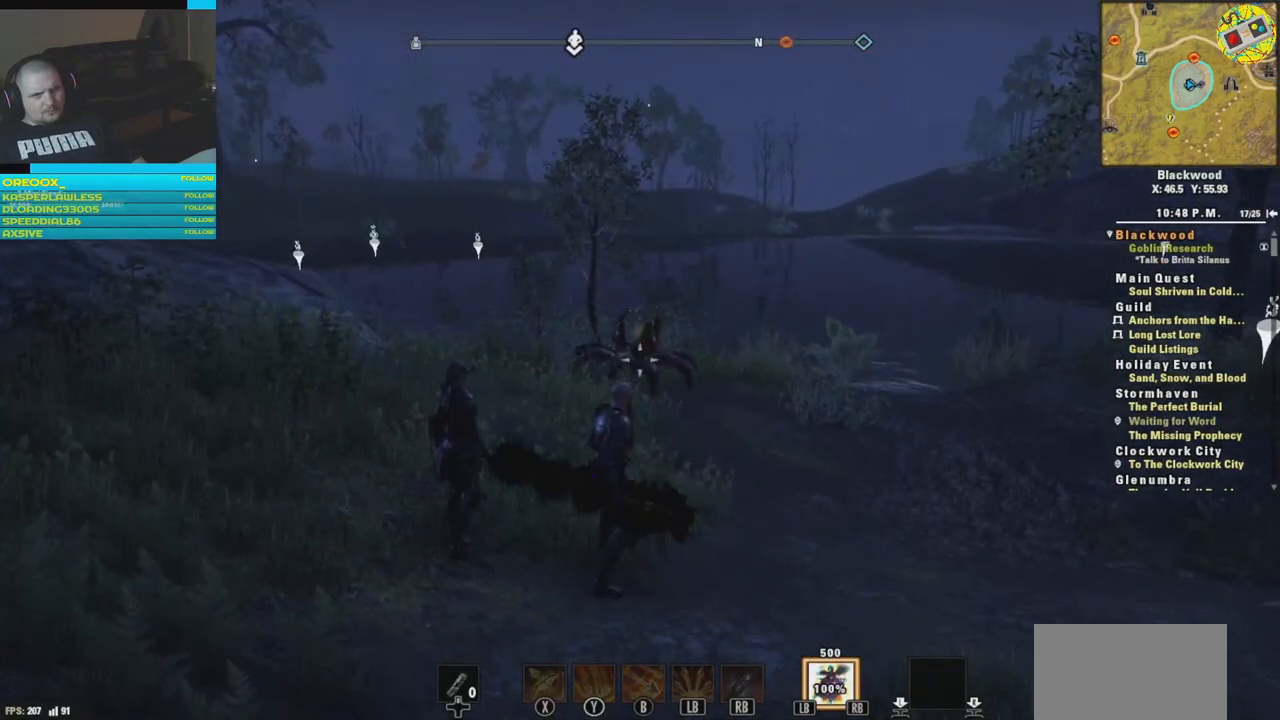
{"buttons": [], "left_stick": "center", "right_stick": "center", "events": [[83, "R2", "down"], [150, "R2", "up"]]}
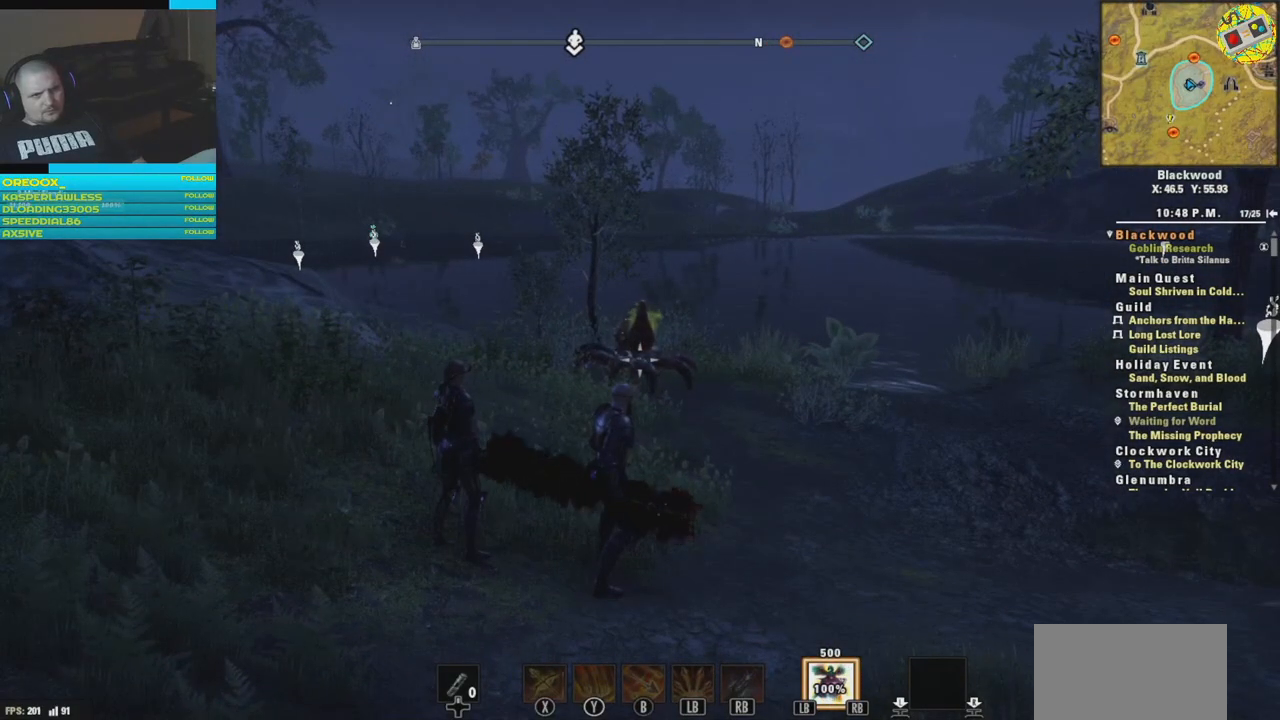
{"buttons": ["R2"], "left_stick": "up", "right_stick": "center", "events": [[283, "left_stick", "up"], [383, "R2", "down"]]}
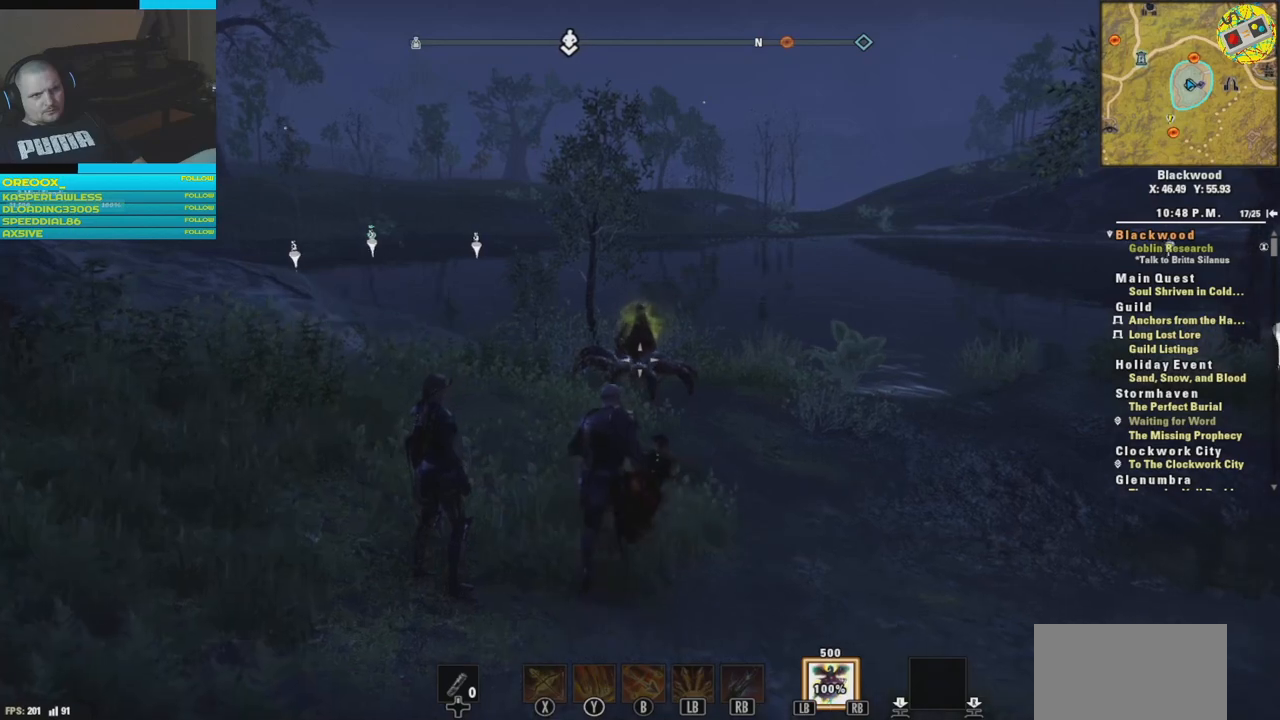
{"buttons": [], "left_stick": "center", "right_stick": "center", "events": [[50, "R2", "up"], [133, "R2", "down"], [150, "left_stick", "center"], [317, "R2", "up"]]}
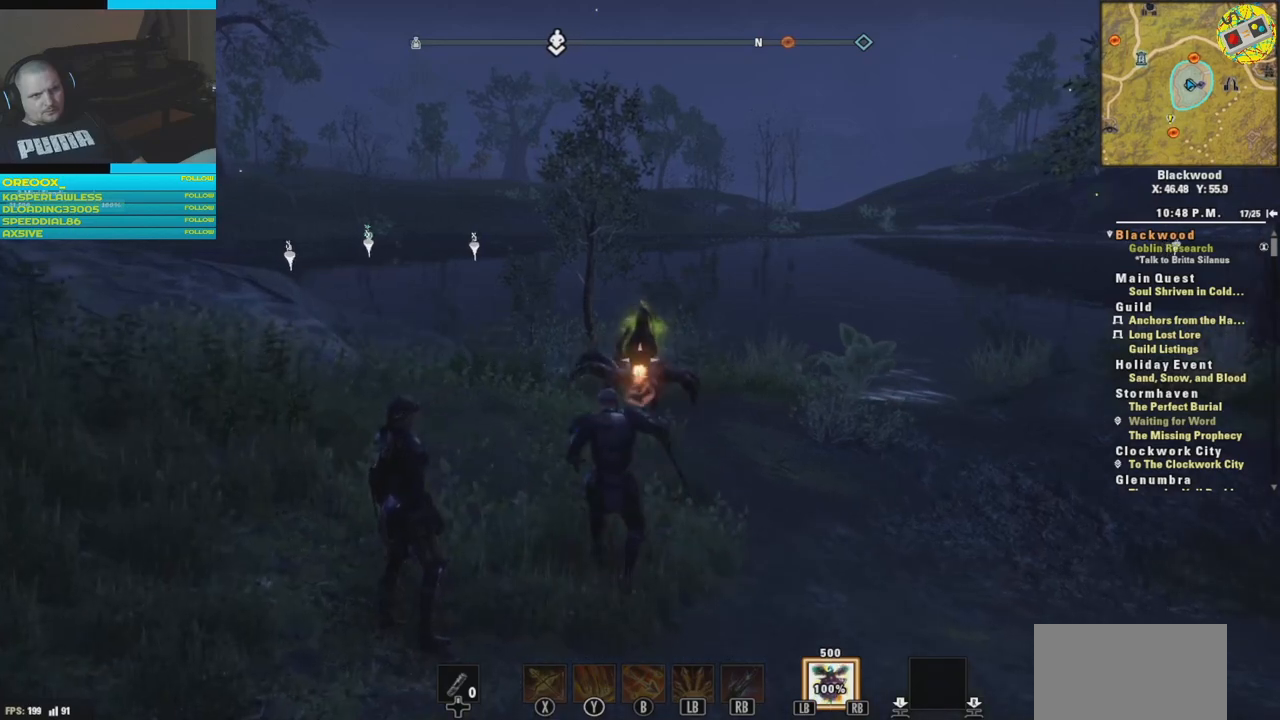
{"buttons": [], "left_stick": "center", "right_stick": "center", "events": []}
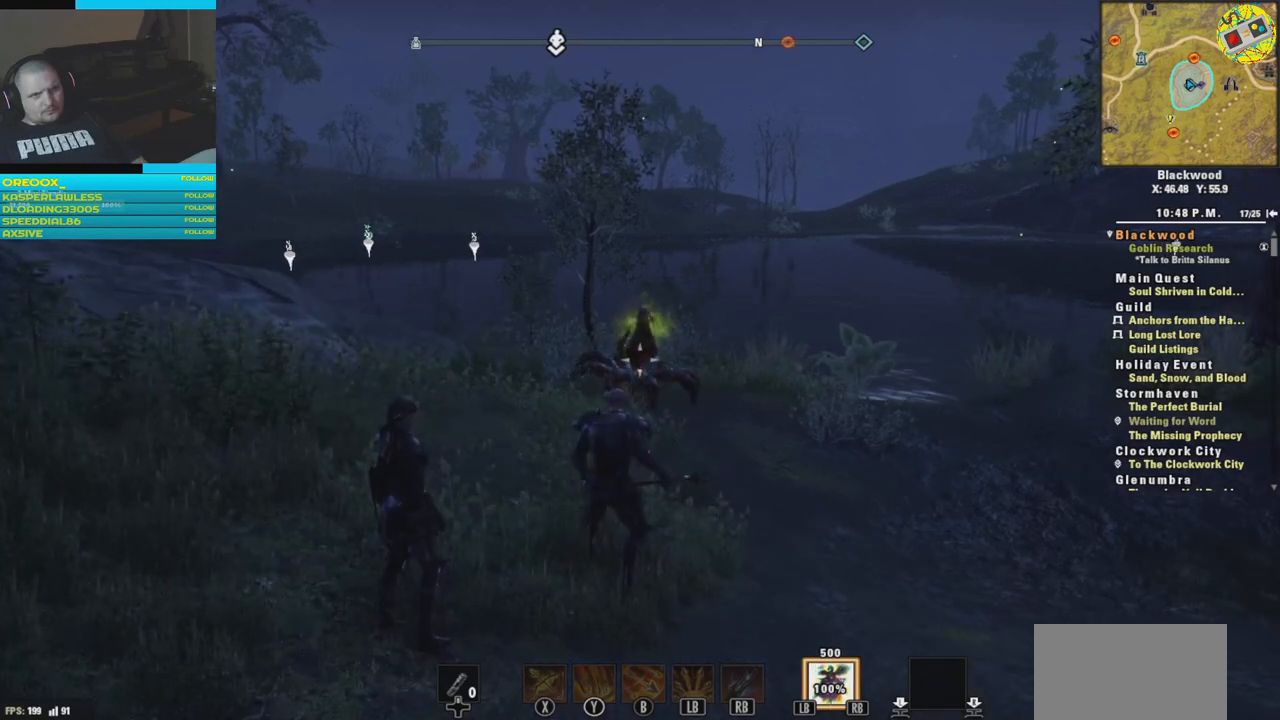
{"buttons": ["R2"], "left_stick": "center", "right_stick": "center", "events": [[17, "R2", "down"]]}
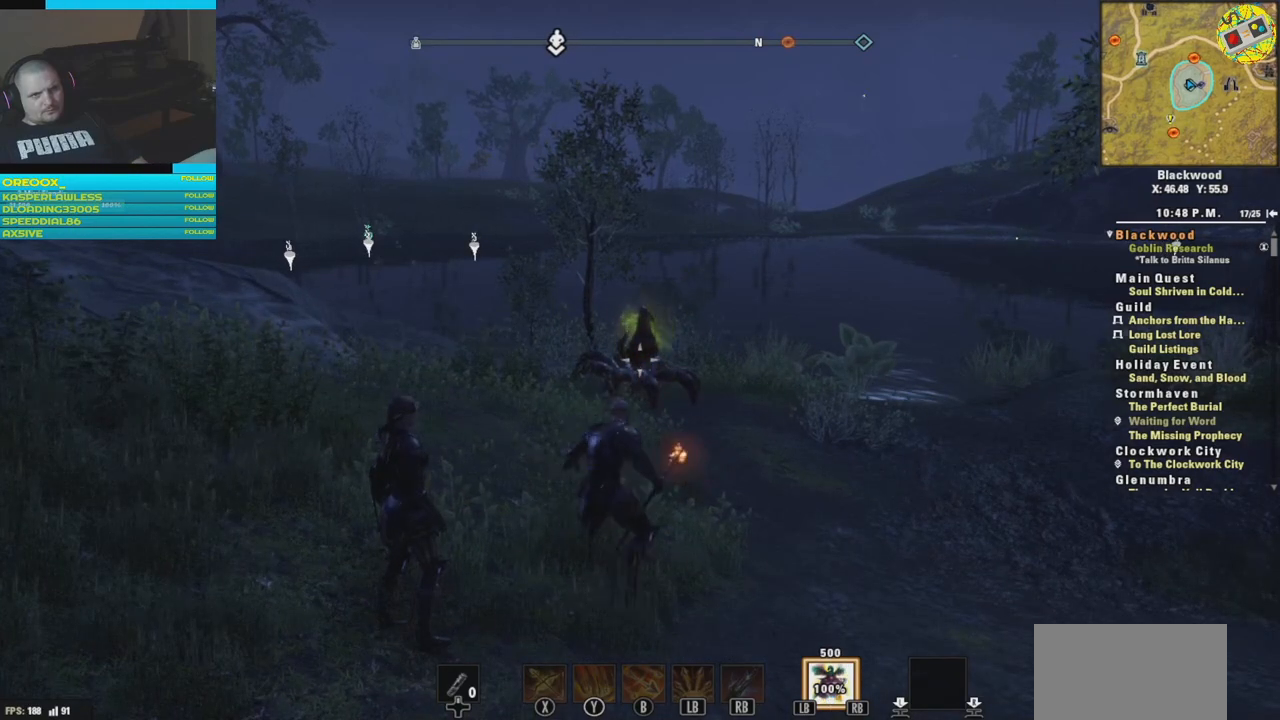
{"buttons": ["R2"], "left_stick": "center", "right_stick": "center", "events": []}
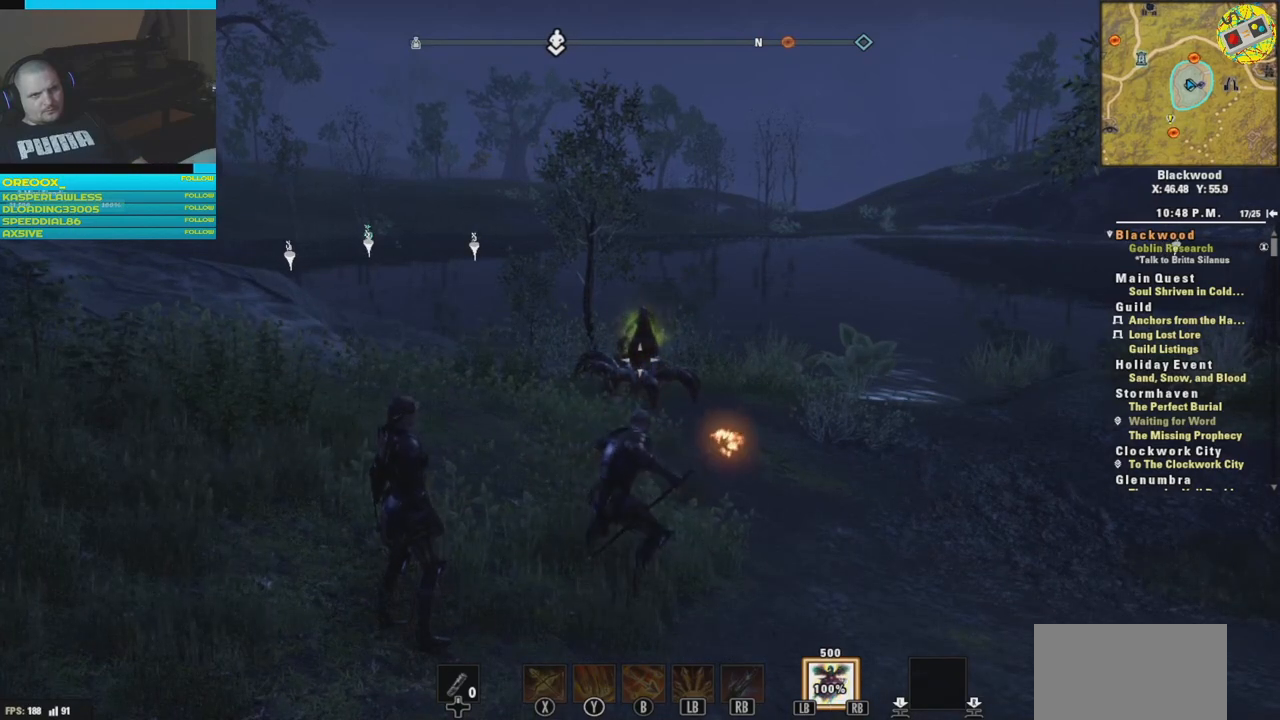
{"buttons": [], "left_stick": "center", "right_stick": "center", "events": [[434, "R2", "up"]]}
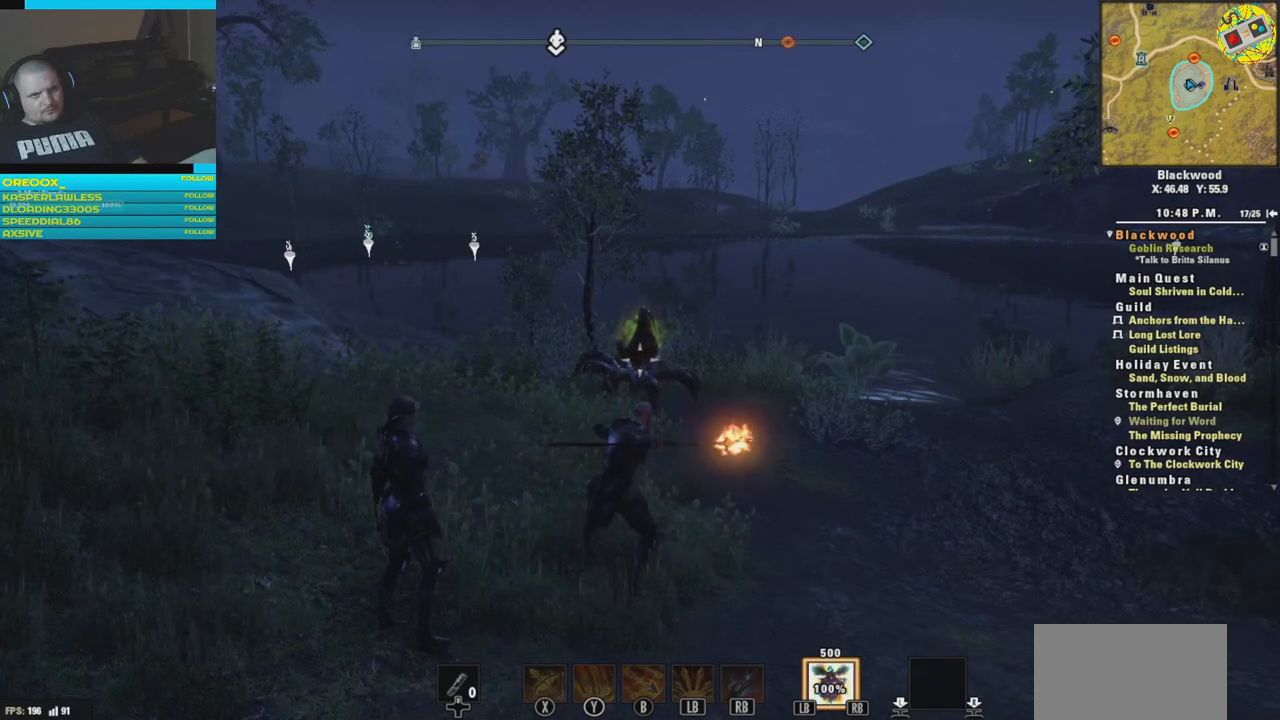
{"buttons": [], "left_stick": "center", "right_stick": "center", "events": []}
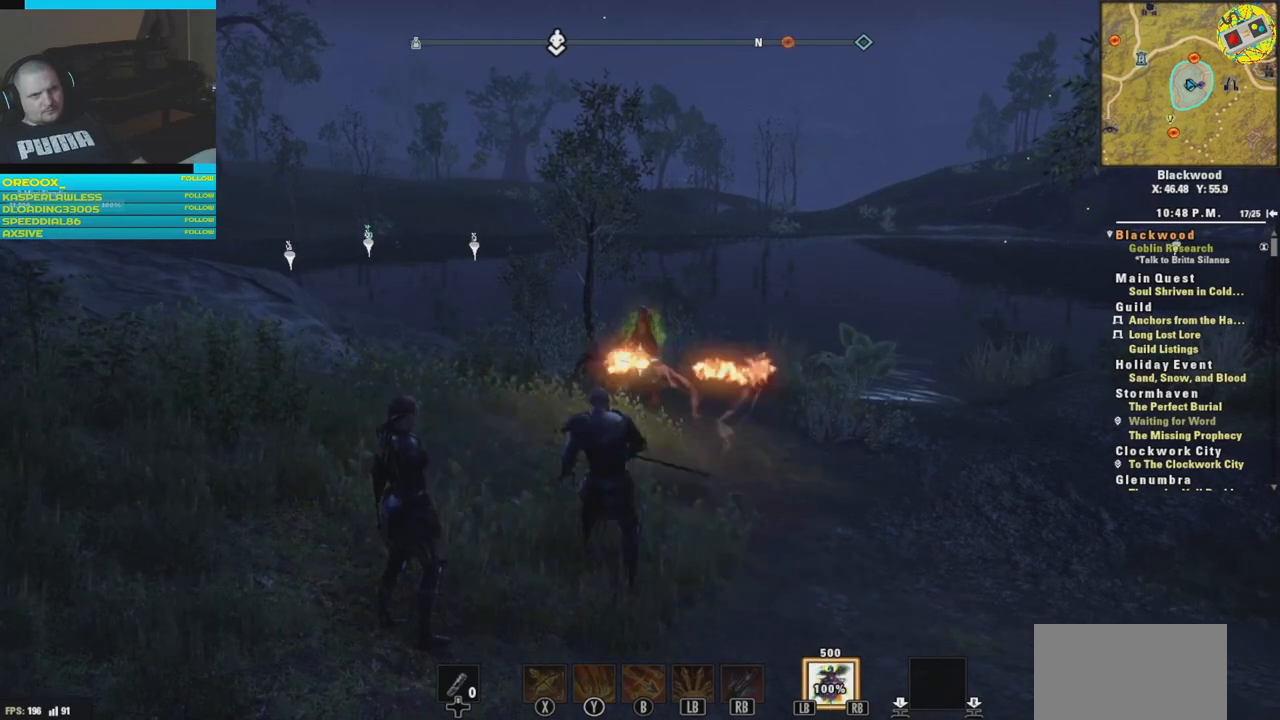
{"buttons": [], "left_stick": "right", "right_stick": "center", "events": [[484, "left_stick", "right"]]}
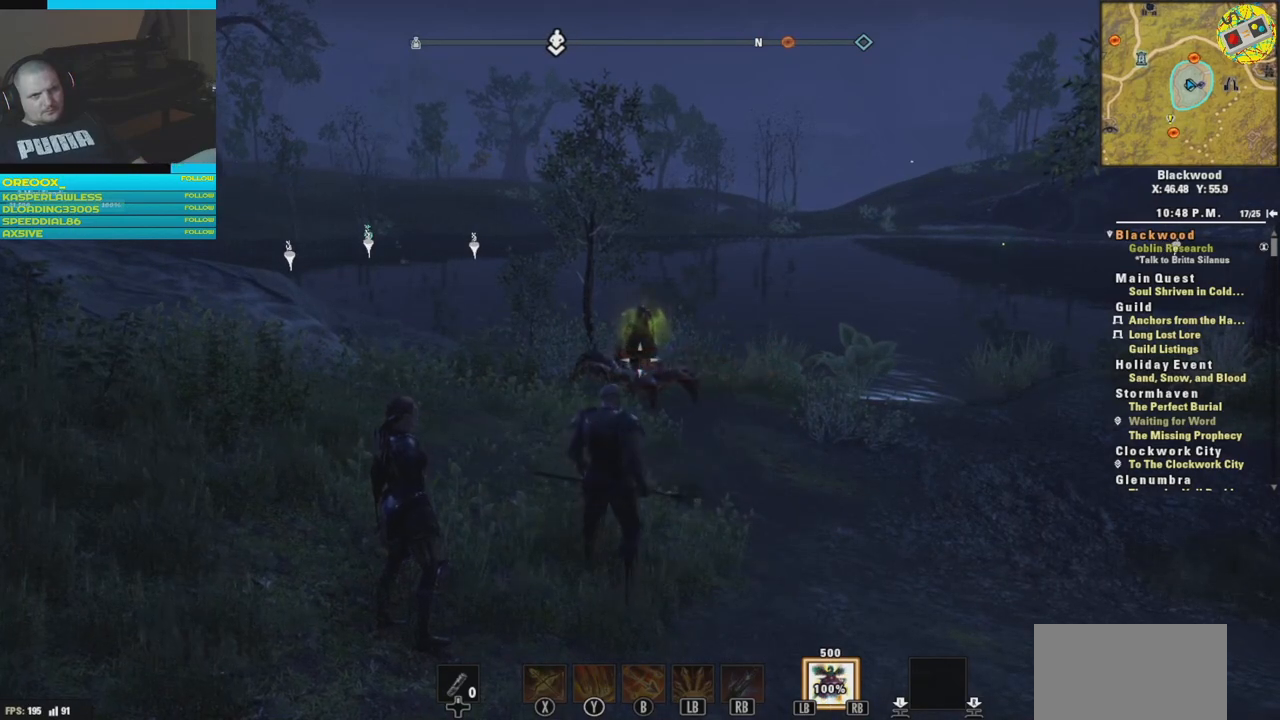
{"buttons": [], "left_stick": "right", "right_stick": "down-left", "events": [[200, "right_stick", "left"], [433, "right_stick", "down-left"]]}
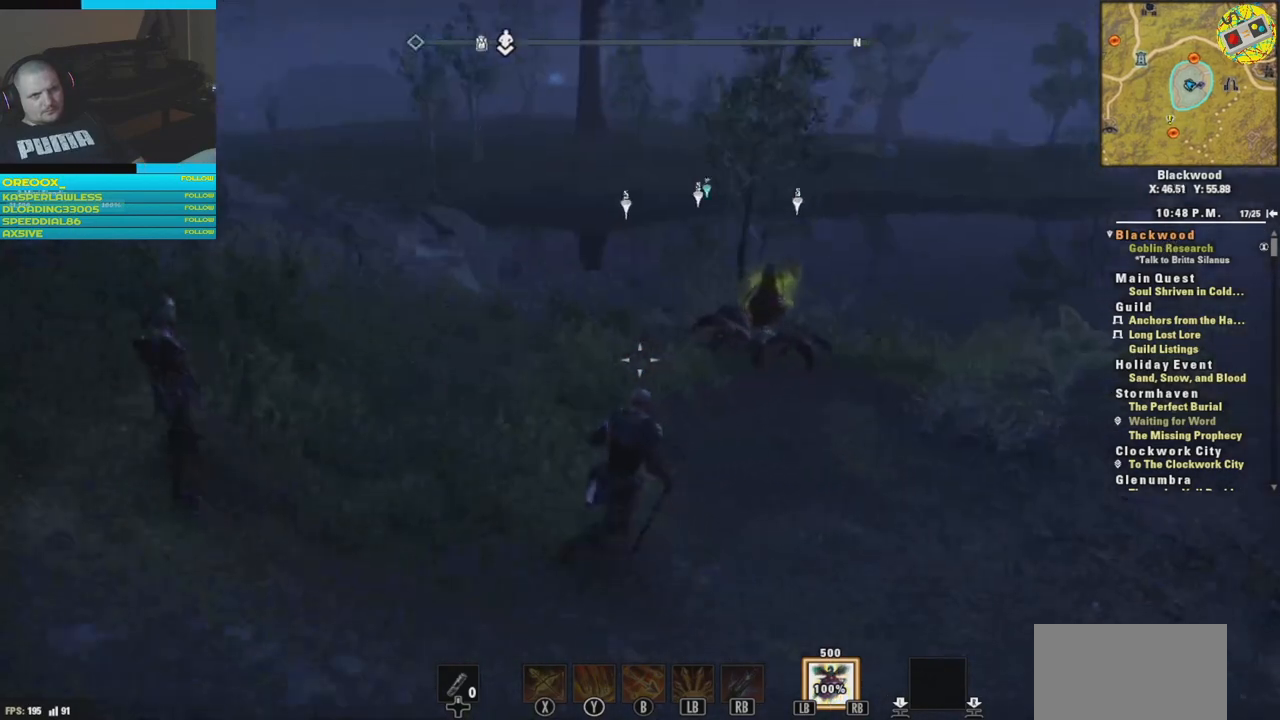
{"buttons": [], "left_stick": "up-right", "right_stick": "center", "events": [[150, "right_stick", "center"], [434, "left_stick", "up-right"]]}
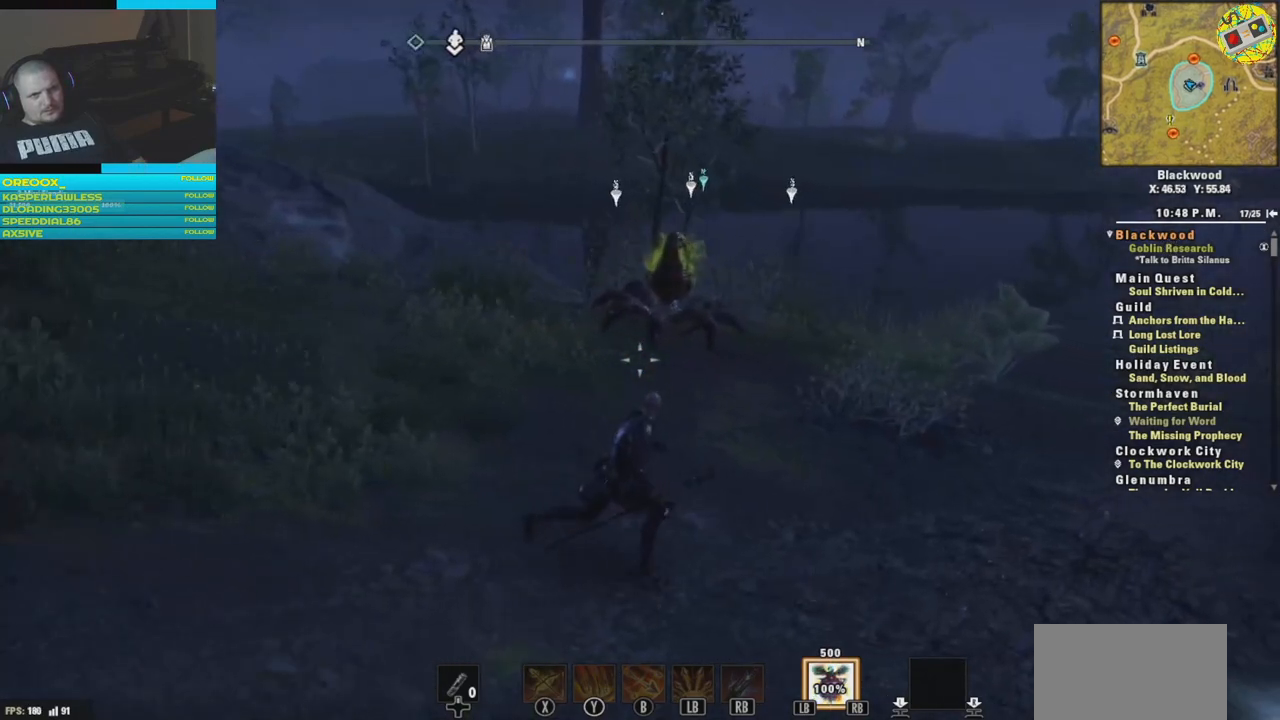
{"buttons": [], "left_stick": "up-right", "right_stick": "left", "events": [[401, "right_stick", "left"]]}
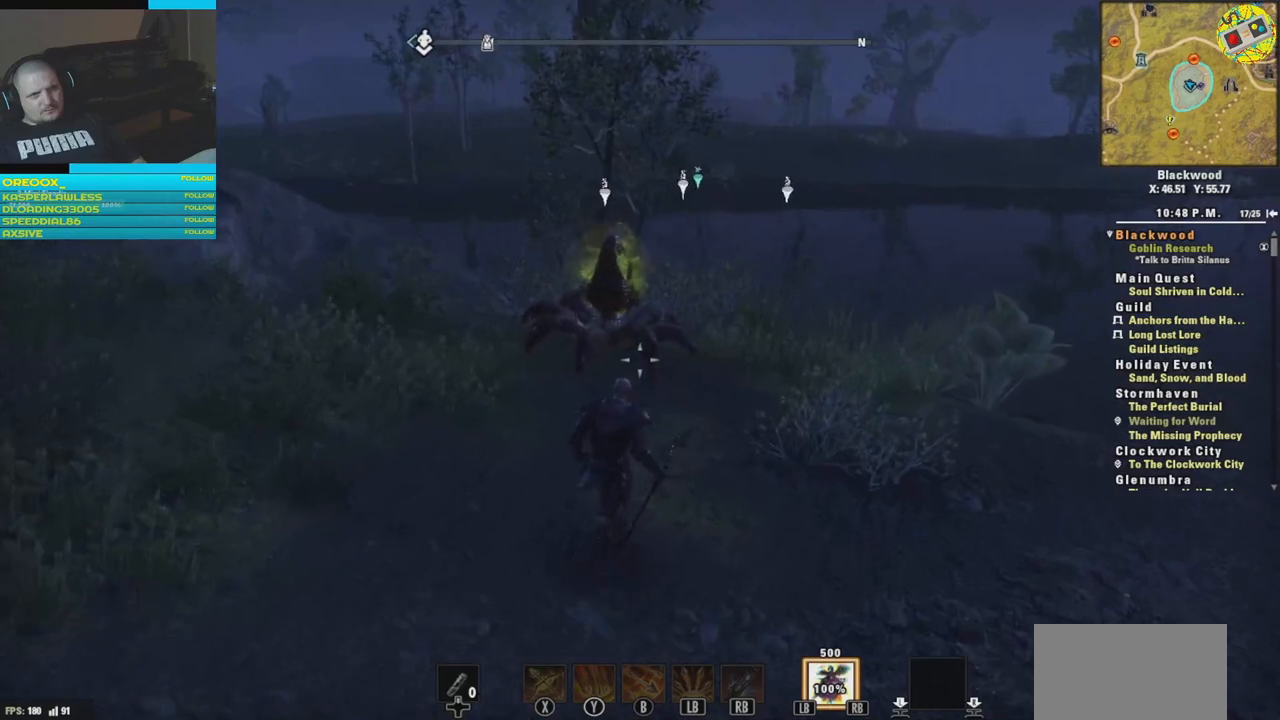
{"buttons": [], "left_stick": "up-right", "right_stick": "left", "events": []}
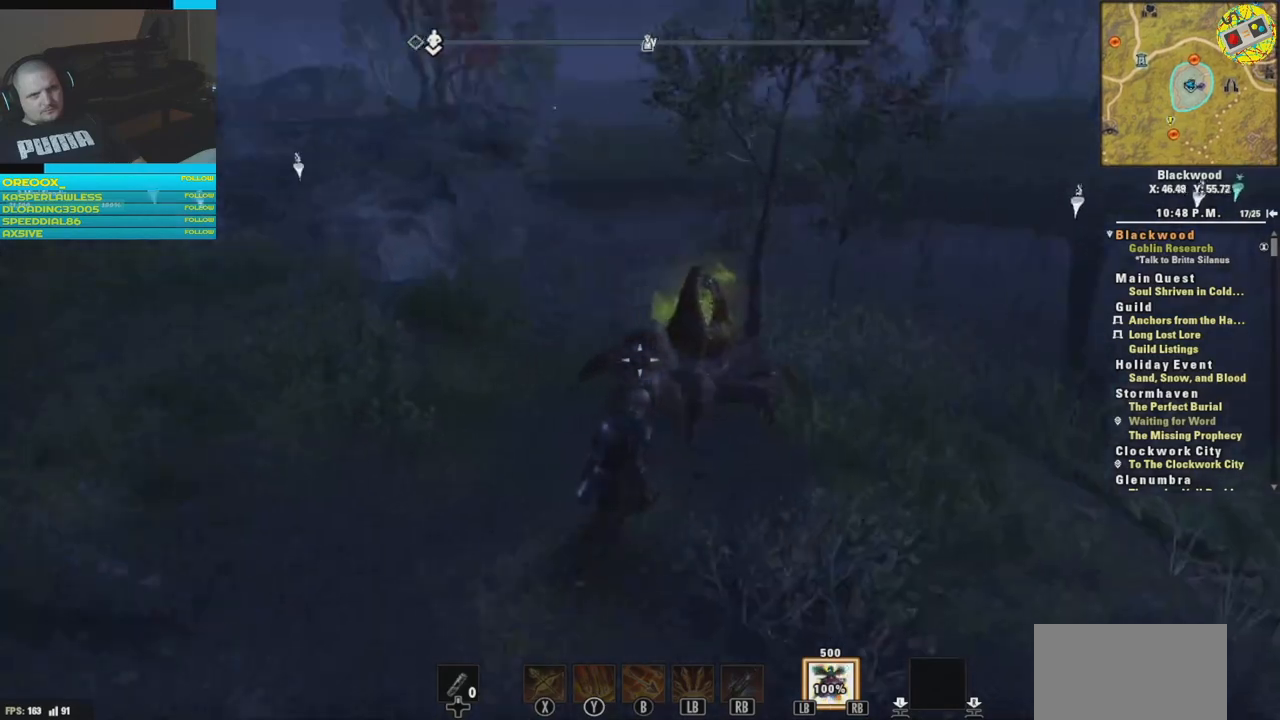
{"buttons": [], "left_stick": "down-left", "right_stick": "center", "events": [[16, "right_stick", "center"], [250, "left_stick", "center"], [300, "left_stick", "down"], [483, "left_stick", "down-left"]]}
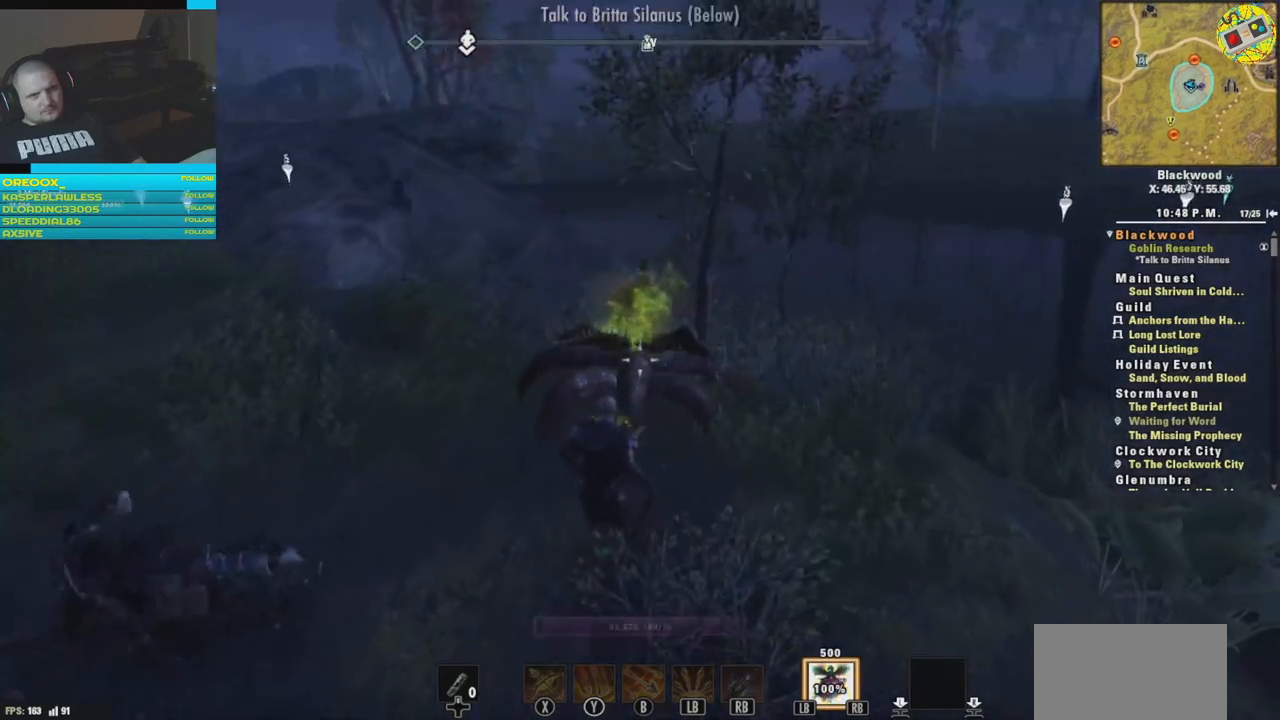
{"buttons": [], "left_stick": "down-left", "right_stick": "center", "events": []}
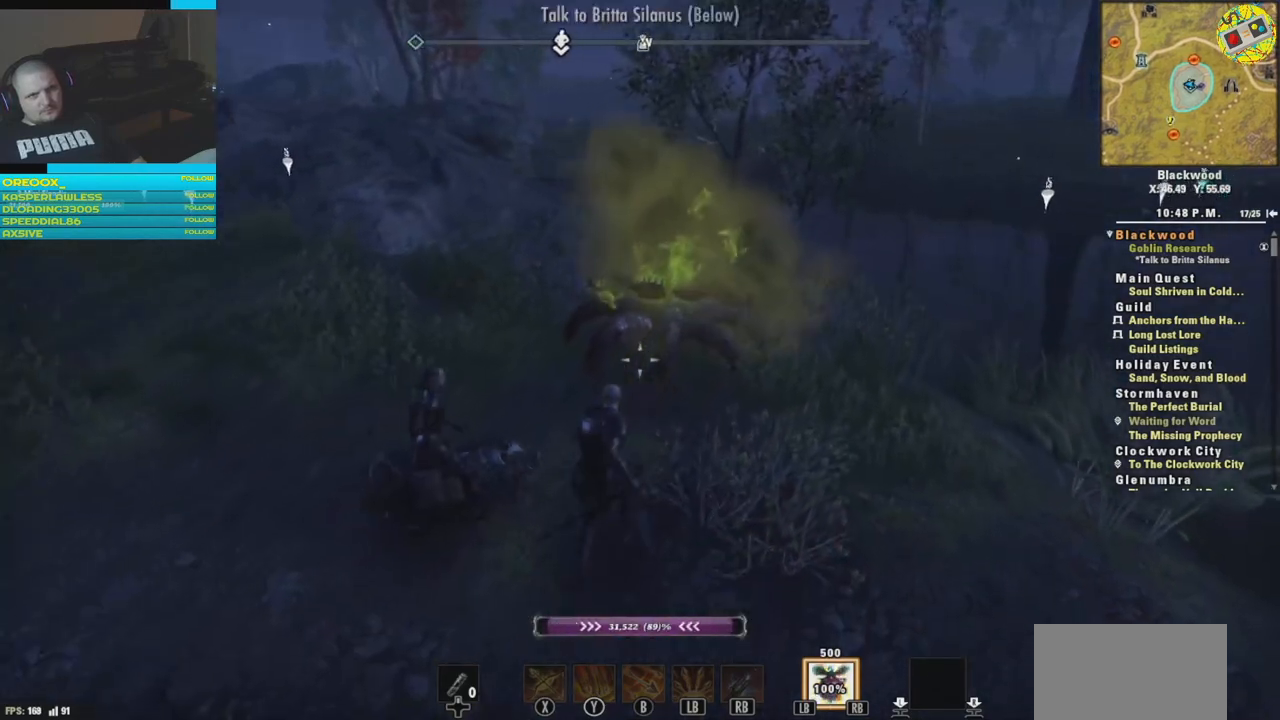
{"buttons": [], "left_stick": "down-left", "right_stick": "center", "events": []}